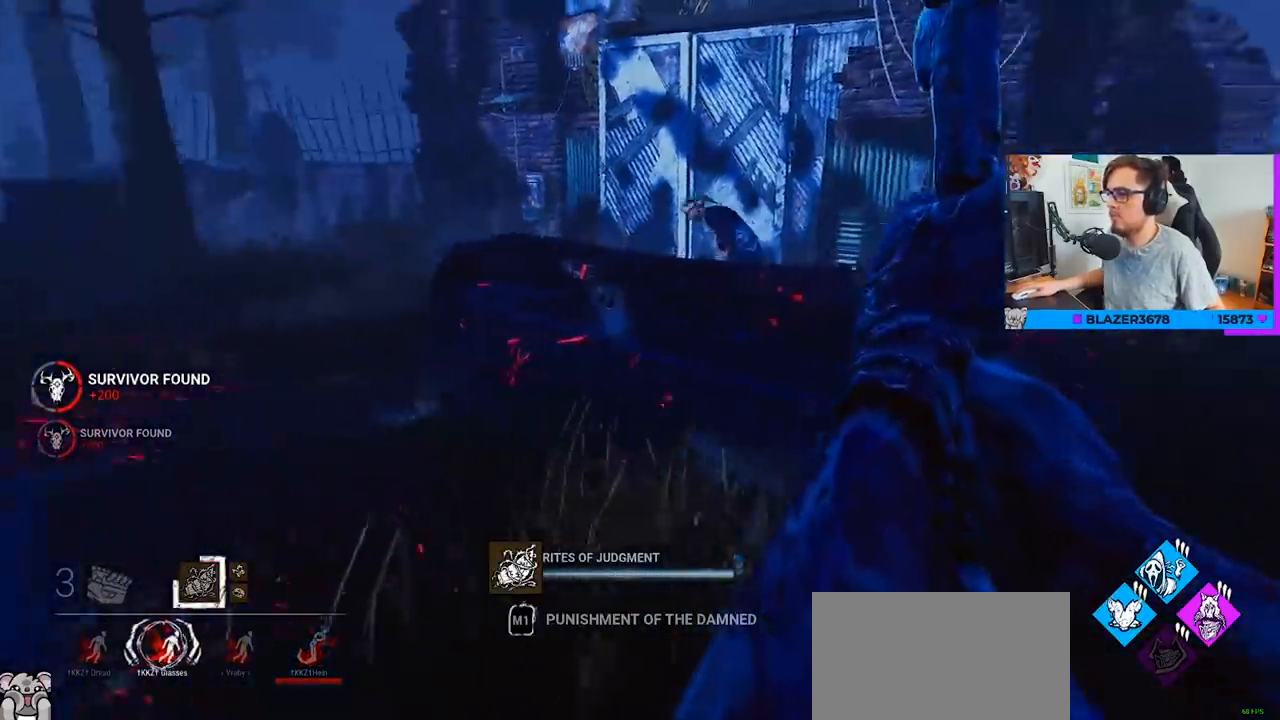
Gameplay with keyboard and mouse; each line is a JSON object with the keys and mouse buttons held at the frame after it. "events" lists presses ("down") and releases ("up") of "a", "c", "caps_lock", "ctrl", "d", "e", "f", "q", "r", "s", "shift", "space", "tab", "w", "x", "z", "mouse_left", "mouse_wheel" and "mouse_right" between this image and that frame as [ms after this image, input, new state], when the widget could be followed in between. "mouse_left", "mouse_wheel", "mouse_right" = the "left", "wheel", "right" buttons of the "mouse" list. No other keys are recorded. "wheel" means that the mouse wheel is clicked or scrolled. "mouse_move" is the direction in which the mouse moves at that frame (one of eight, or "still"), when it could be read.
{"keys": ["a", "w"], "mouse": [], "mouse_move": "still", "events": [[133, "mouse_right", "up"], [467, "a", "down"]]}
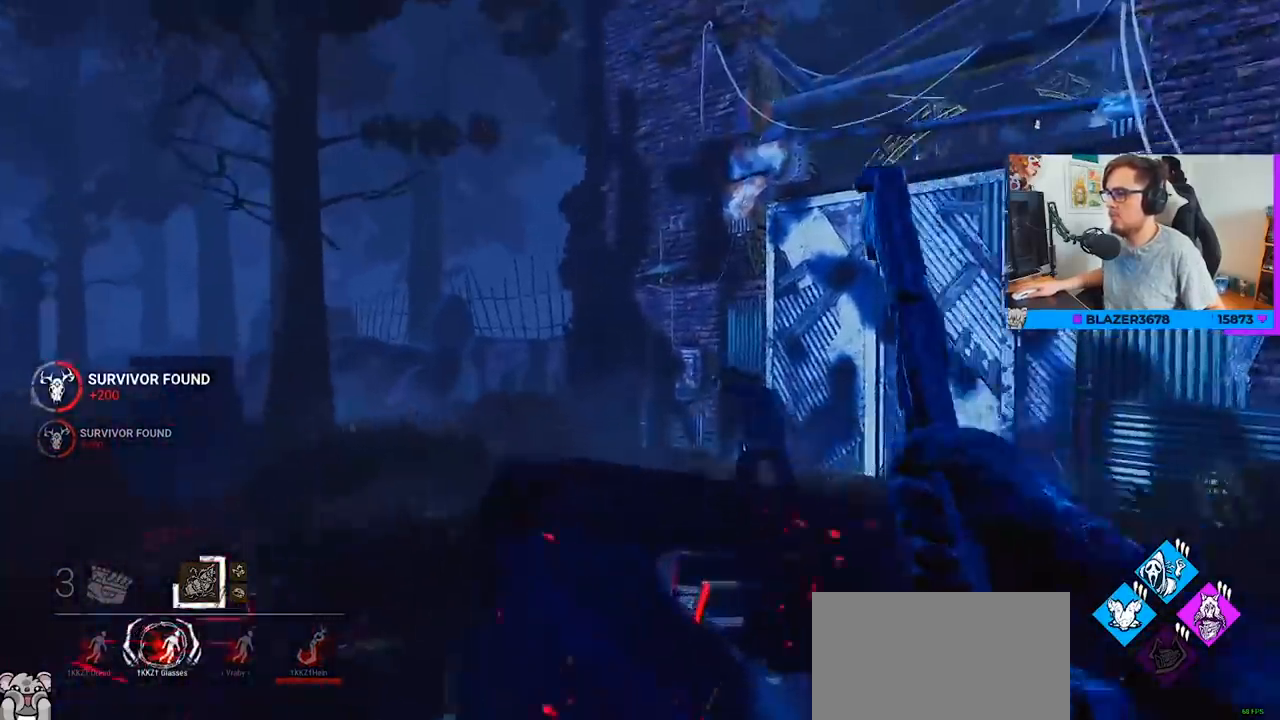
{"keys": ["a", "w"], "mouse": [], "mouse_move": "still", "events": []}
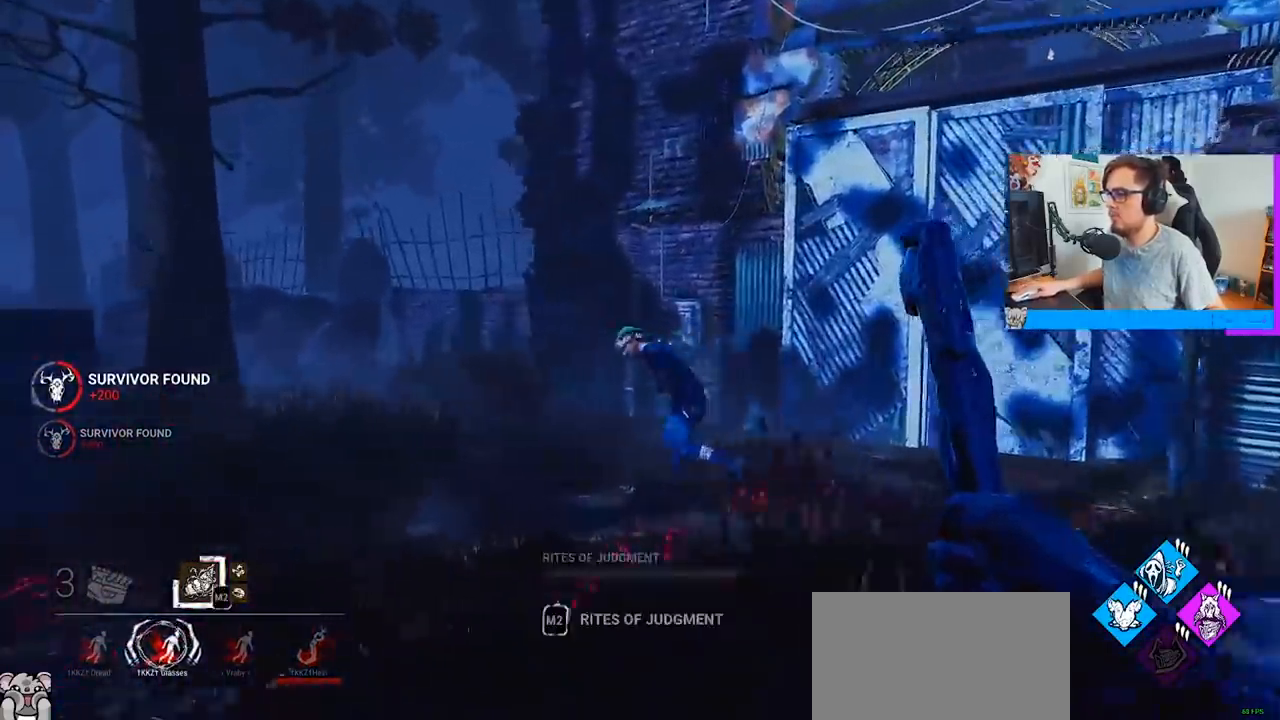
{"keys": ["w"], "mouse": [], "mouse_move": "left", "events": [[83, "a", "up"]]}
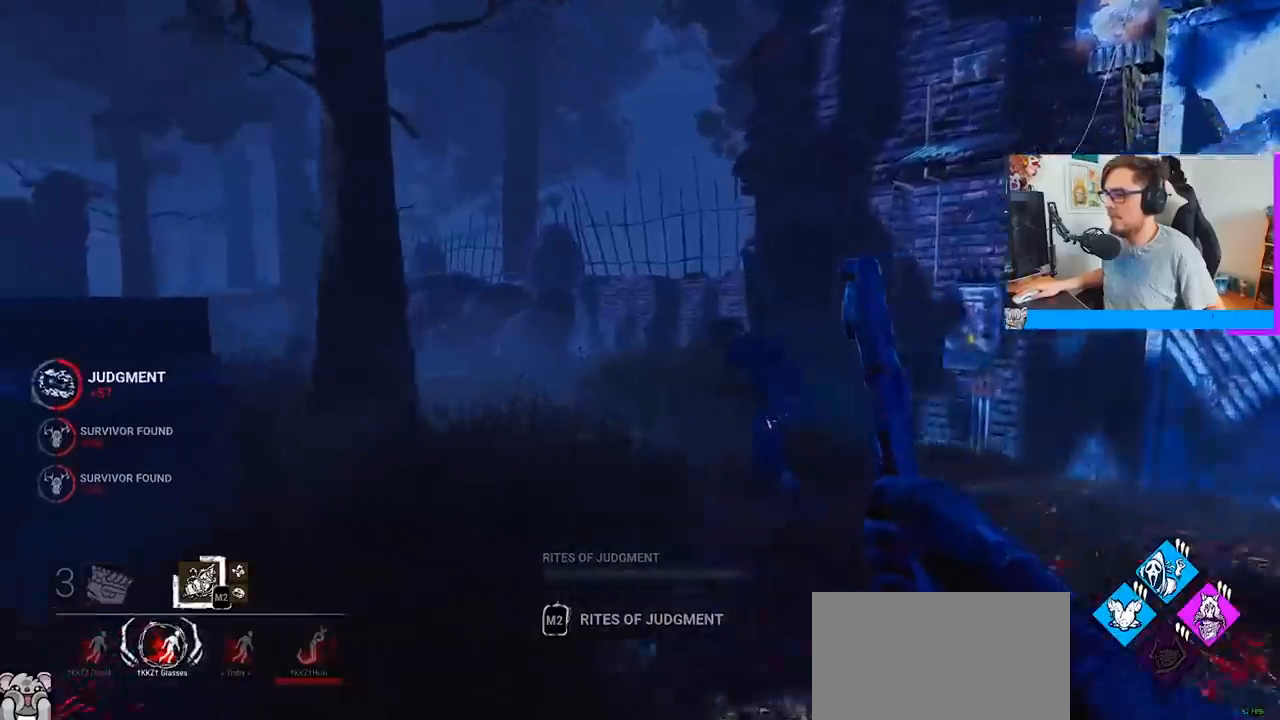
{"keys": ["w"], "mouse": [], "mouse_move": "left", "events": []}
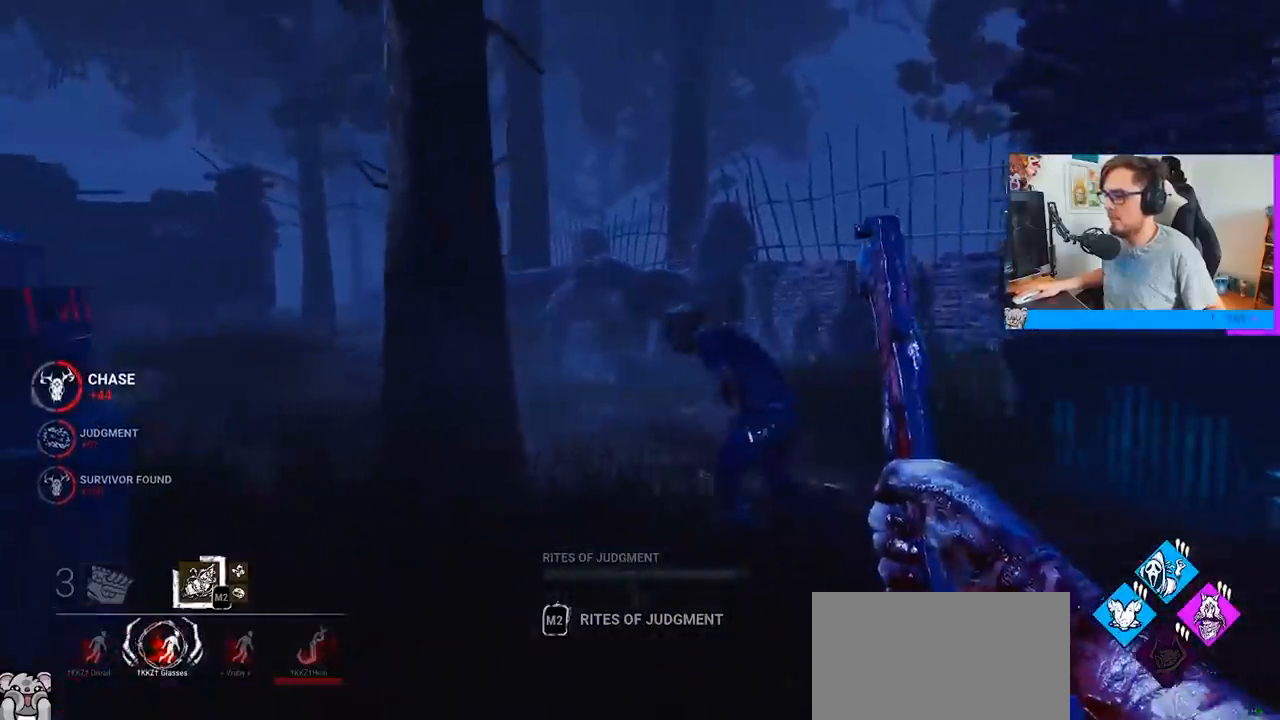
{"keys": ["a", "w"], "mouse": [], "mouse_move": "left", "events": [[433, "a", "down"]]}
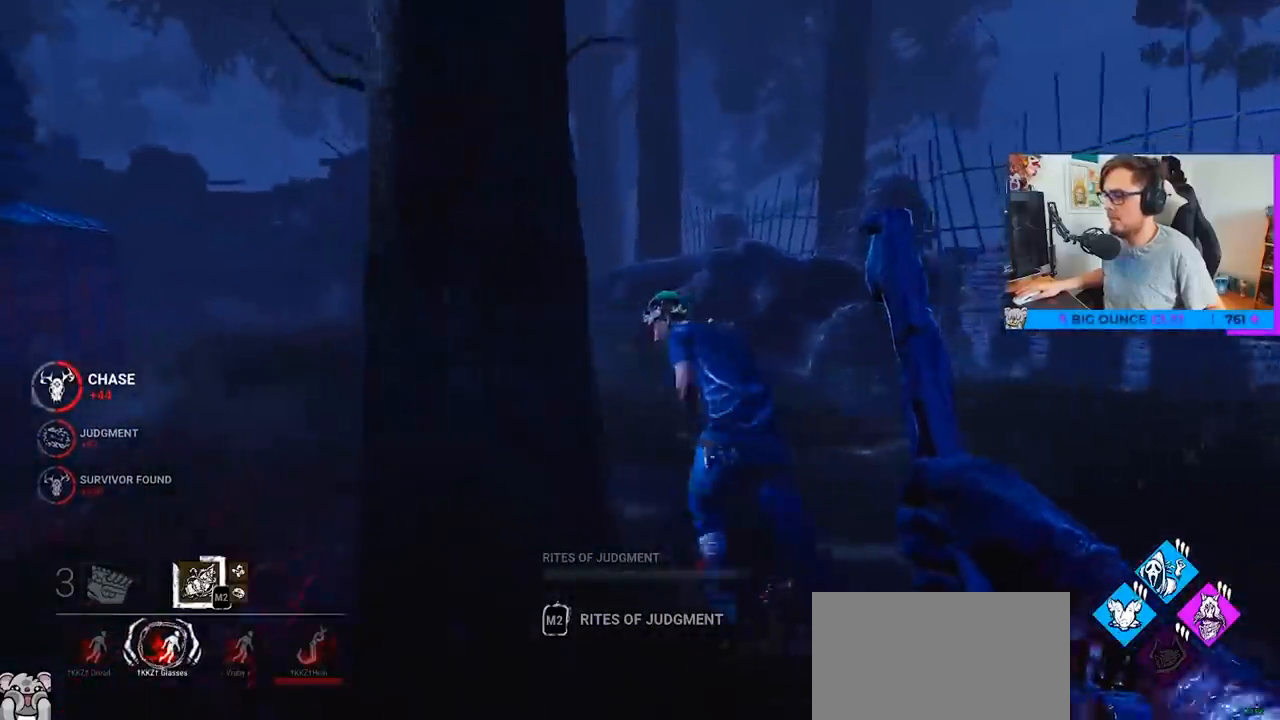
{"keys": ["w"], "mouse": [], "mouse_move": "still", "events": [[400, "a", "up"]]}
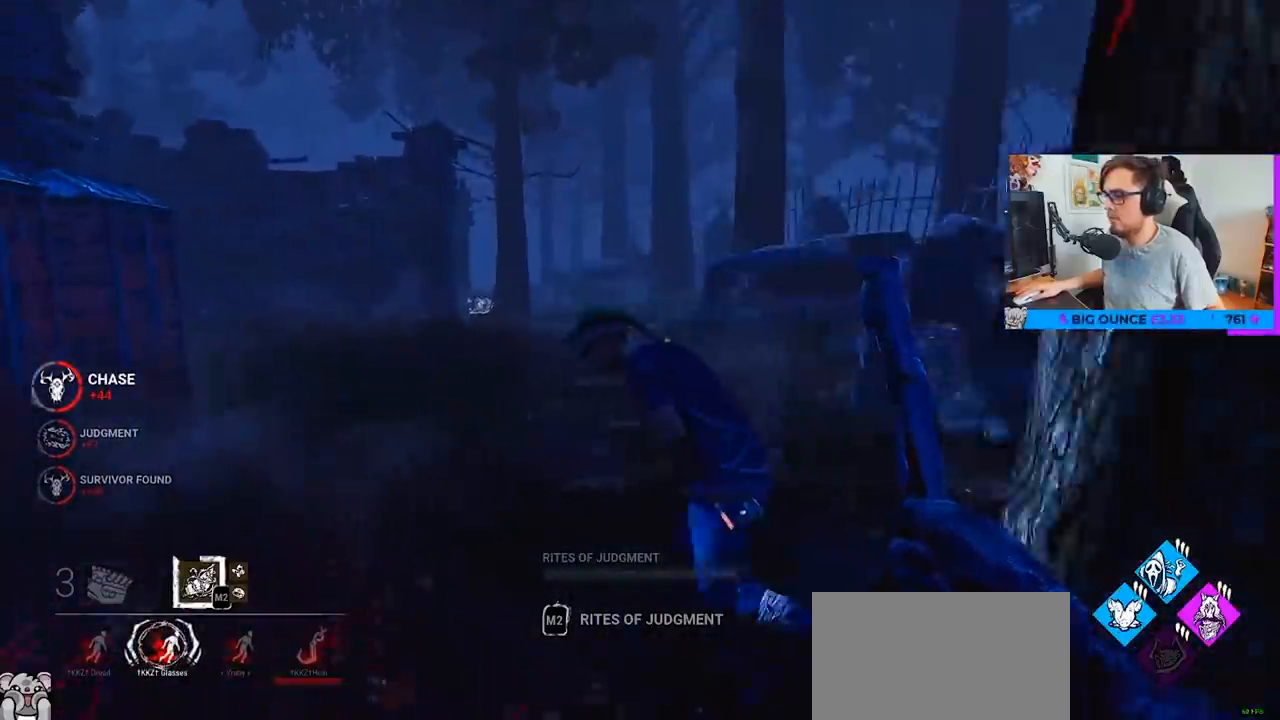
{"keys": ["w"], "mouse": [], "mouse_move": "left", "events": []}
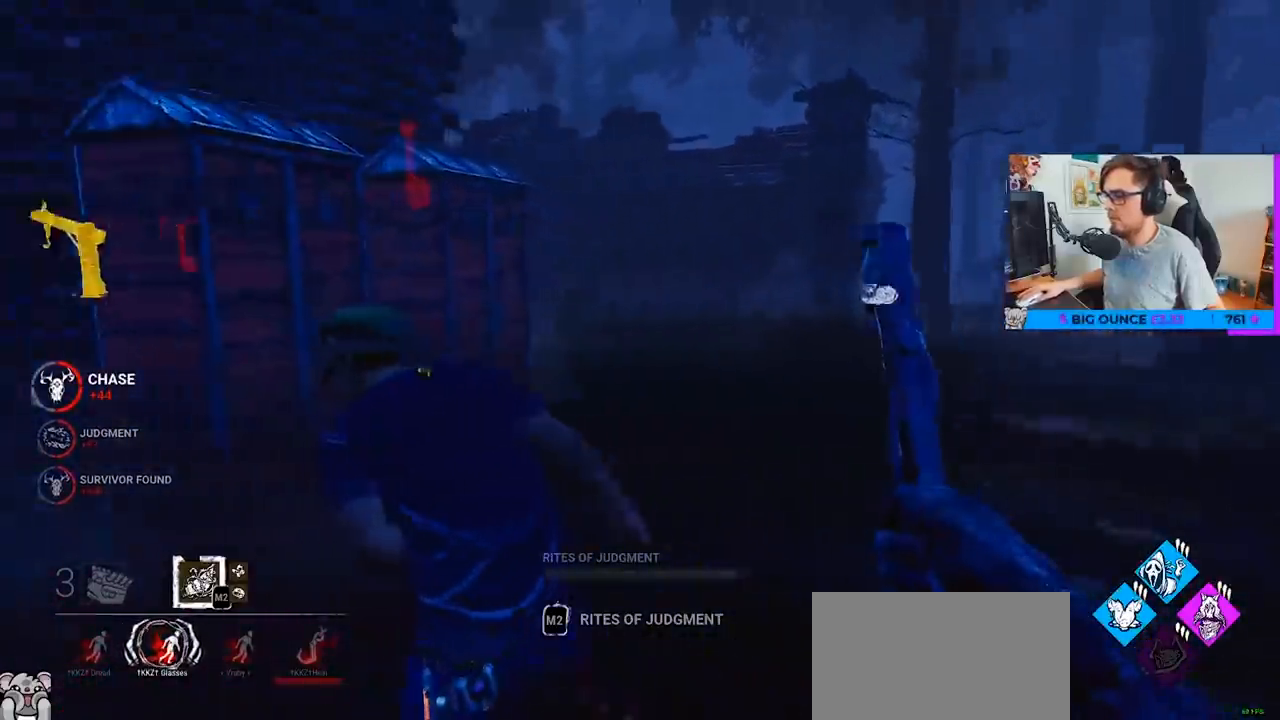
{"keys": ["d", "w"], "mouse": [], "mouse_move": "down-left", "events": [[117, "mouse_left", "down"], [200, "mouse_left", "up"], [433, "d", "down"]]}
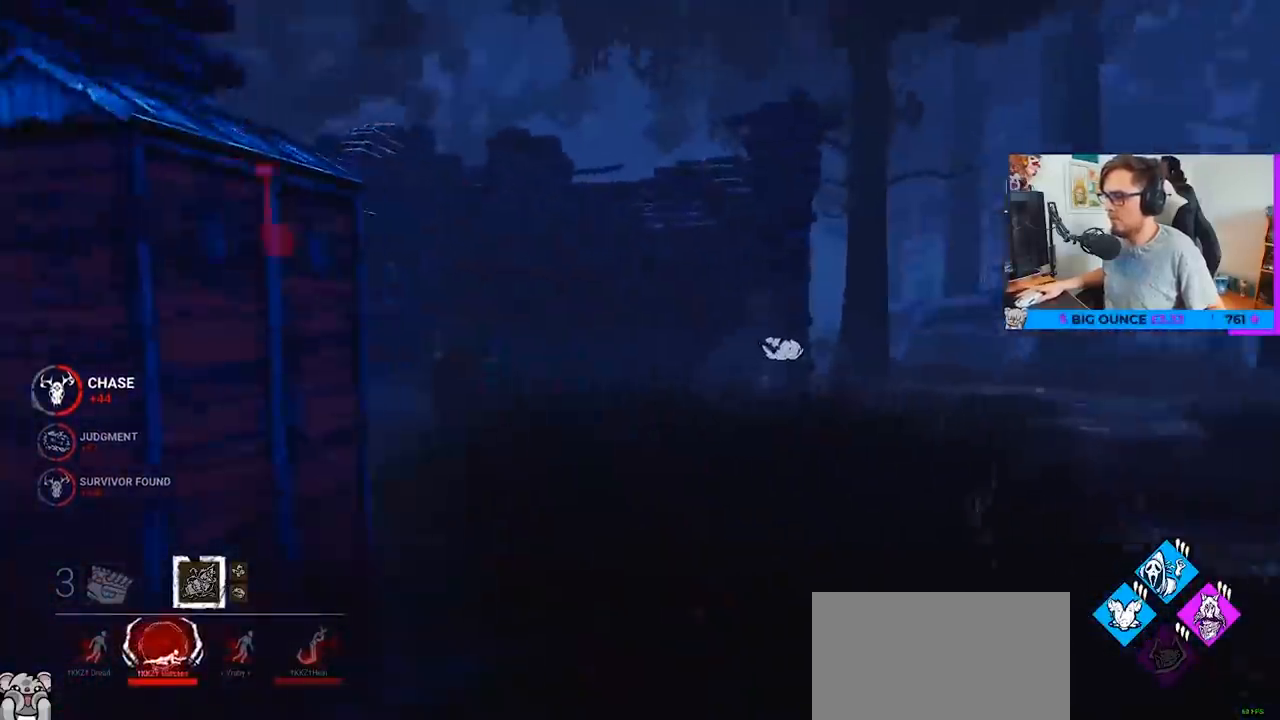
{"keys": ["d"], "mouse": [], "mouse_move": "still", "events": [[83, "w", "up"], [217, "s", "down"], [450, "s", "up"]]}
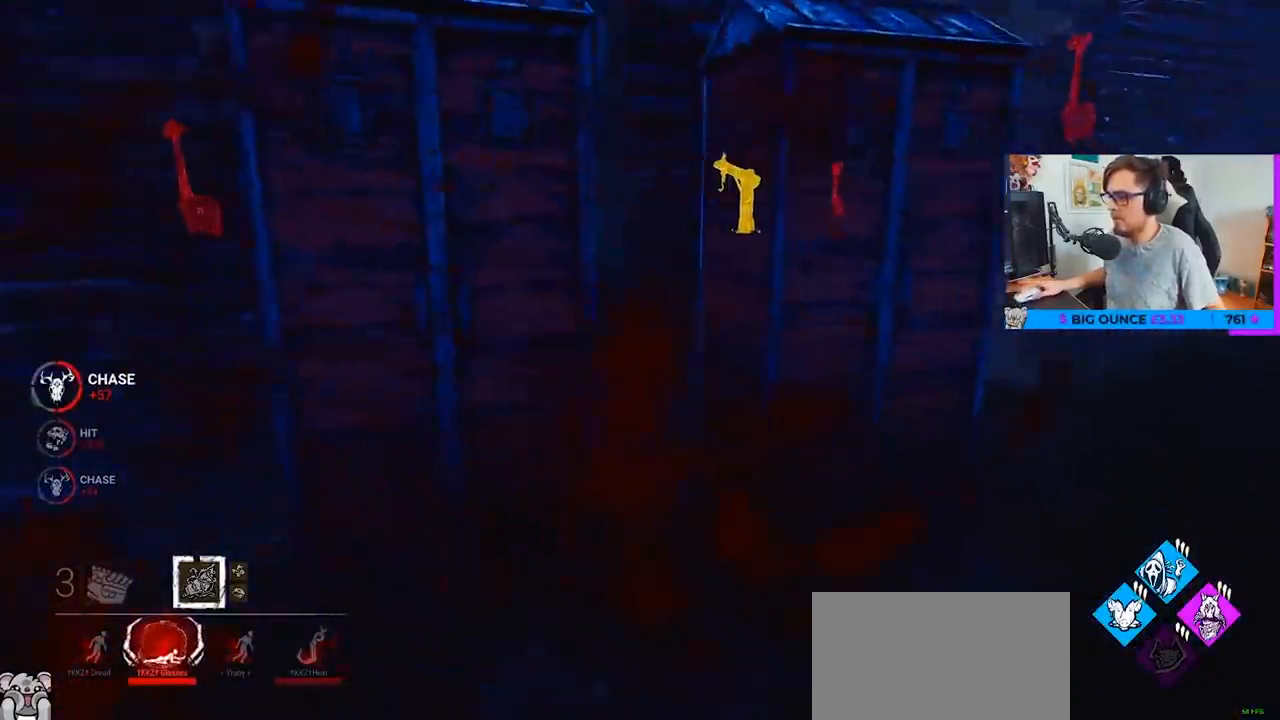
{"keys": ["a", "w"], "mouse": [], "mouse_move": "still", "events": [[100, "w", "down"], [233, "d", "up"], [383, "a", "down"]]}
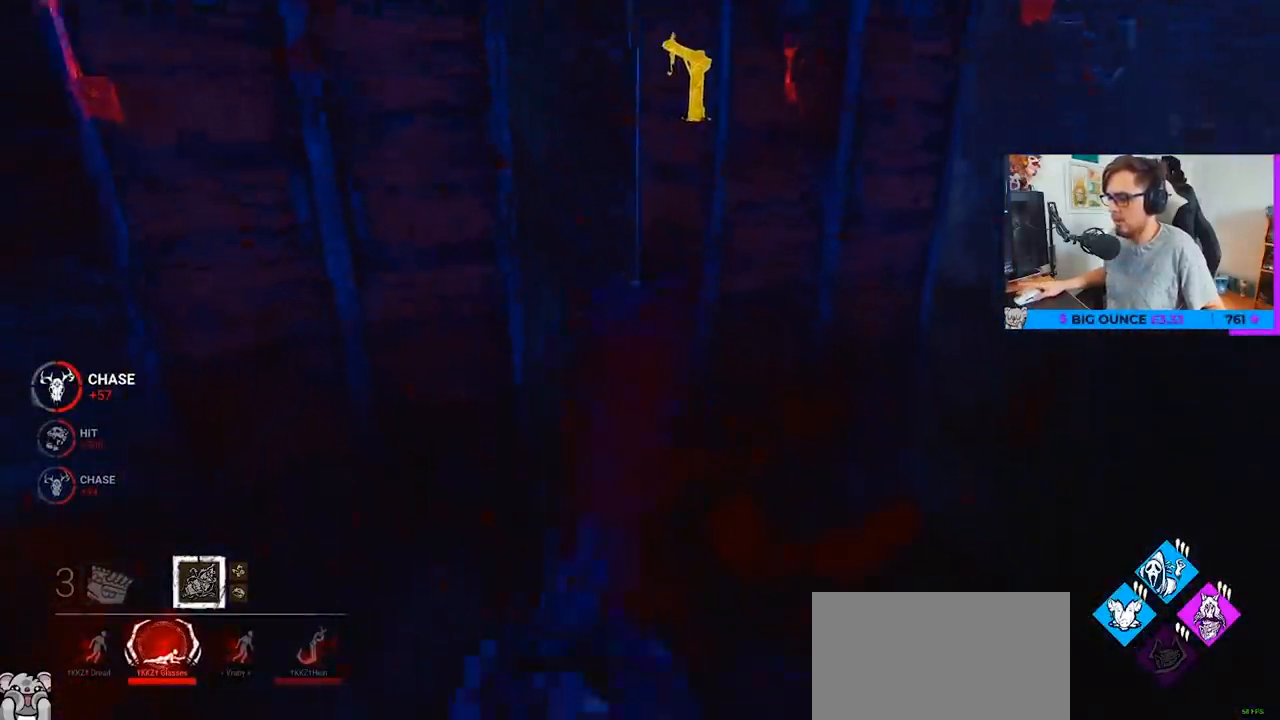
{"keys": ["a", "d", "s"], "mouse": [], "mouse_move": "right", "events": [[150, "w", "up"], [350, "s", "down"], [483, "d", "down"]]}
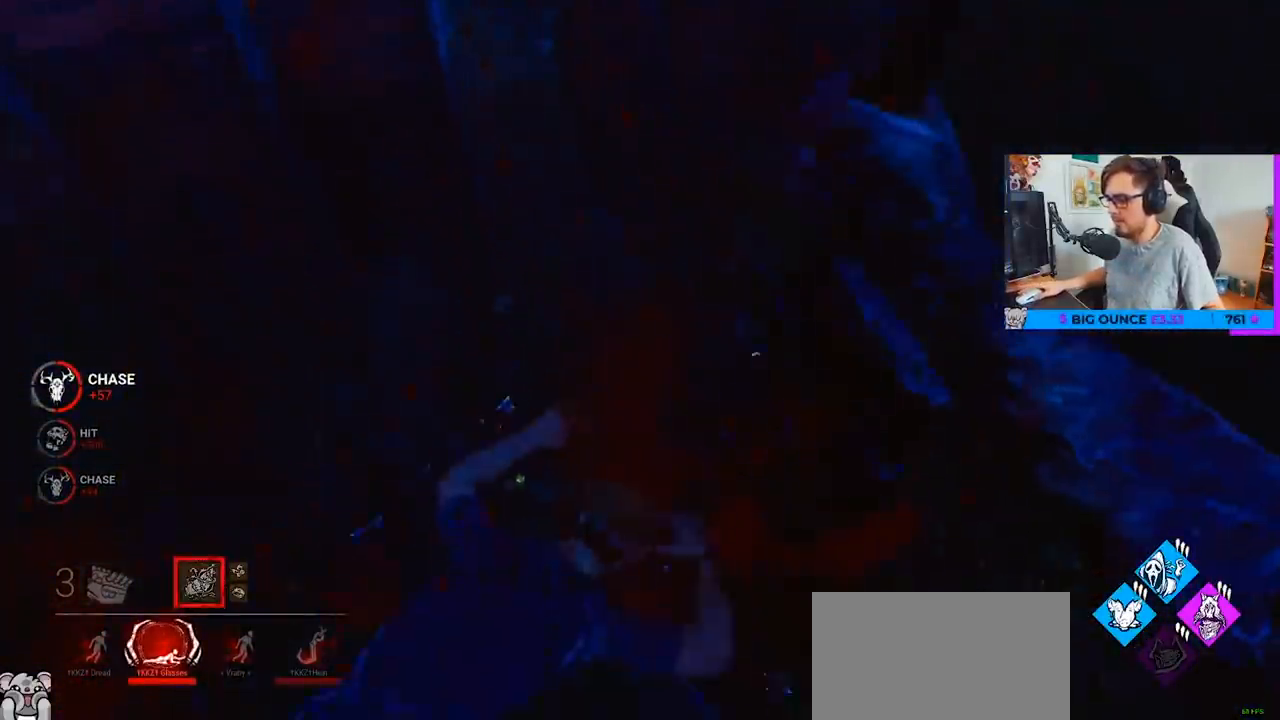
{"keys": ["d", "w"], "mouse": [], "mouse_move": "still", "events": [[33, "a", "up"], [33, "s", "up"], [167, "w", "down"]]}
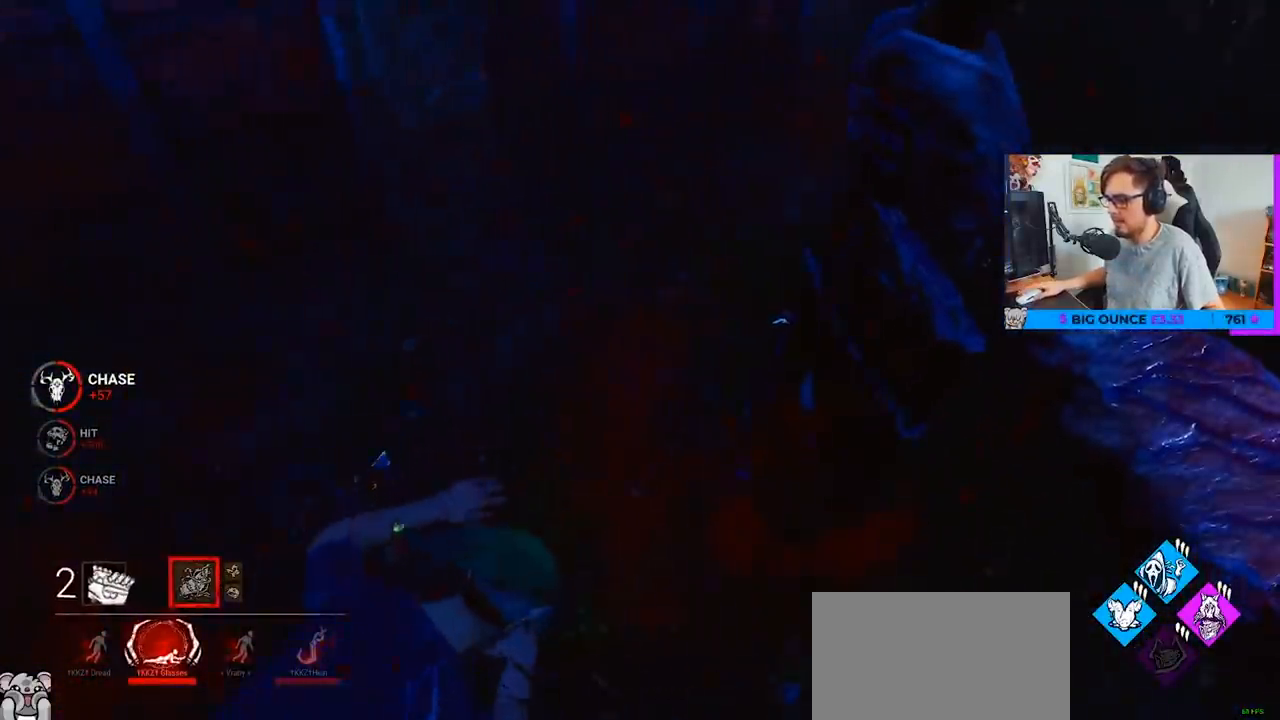
{"keys": ["d", "w"], "mouse": [], "mouse_move": "up-left", "events": []}
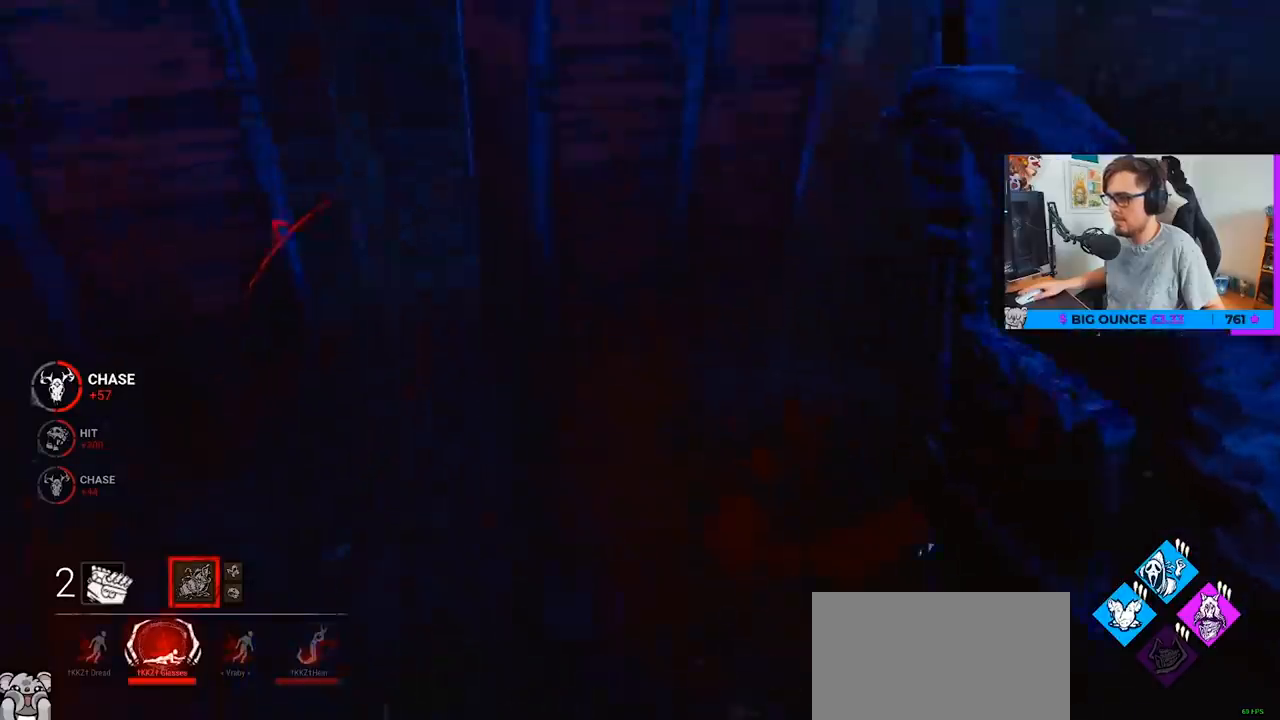
{"keys": ["ctrl", "w"], "mouse": [], "mouse_move": "up", "events": [[300, "d", "up"], [433, "ctrl", "down"]]}
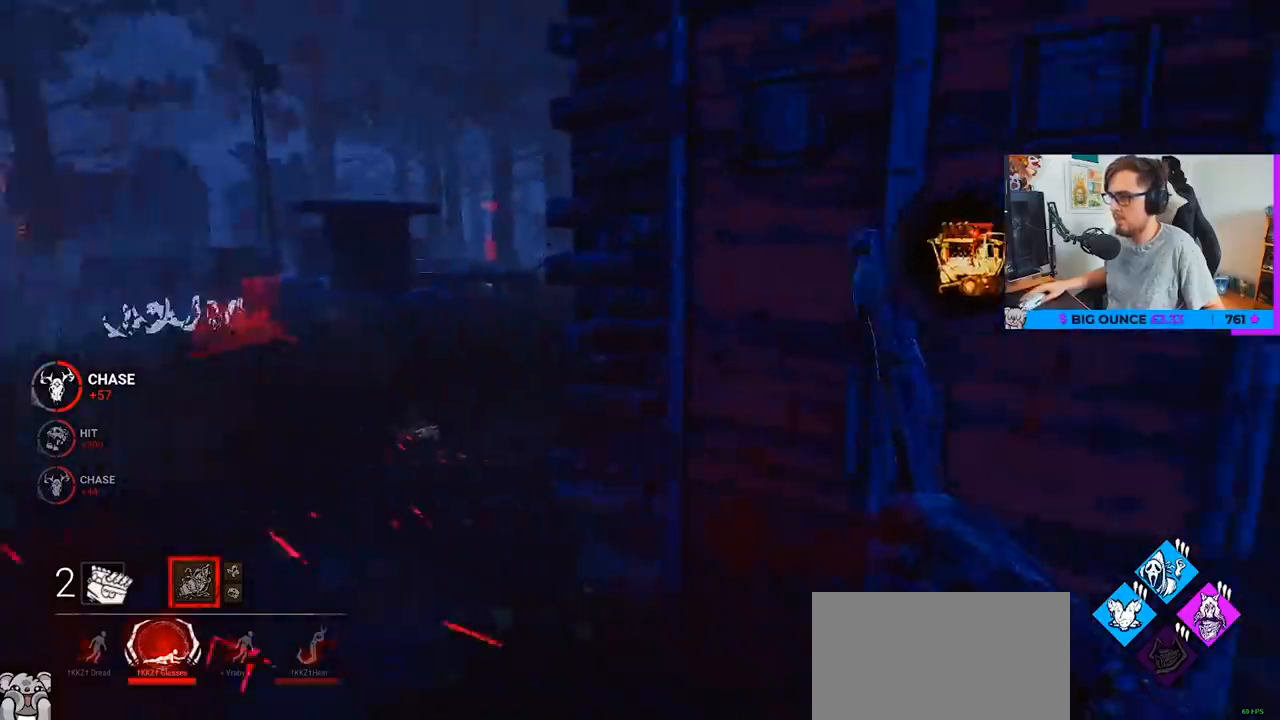
{"keys": ["ctrl"], "mouse": [], "mouse_move": "still", "events": [[167, "w", "up"], [217, "ctrl", "up"], [267, "ctrl", "down"]]}
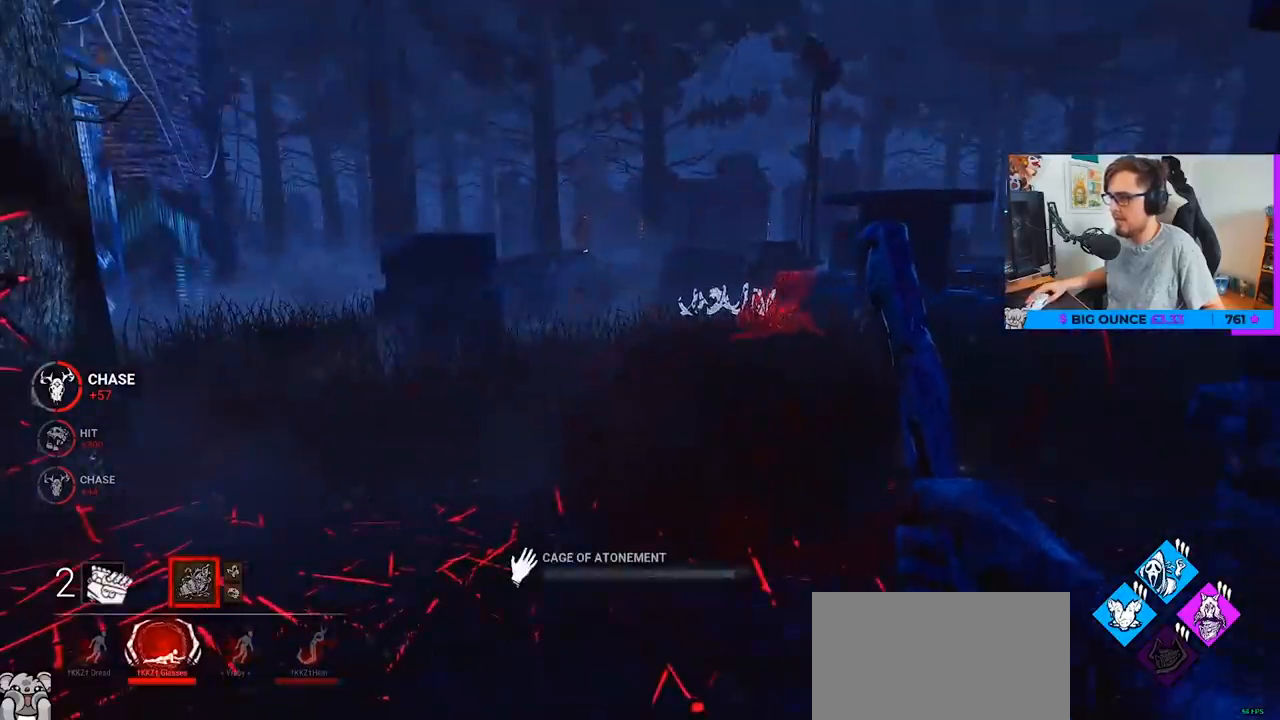
{"keys": ["ctrl", "s"], "mouse": [], "mouse_move": "still", "events": [[100, "s", "down"]]}
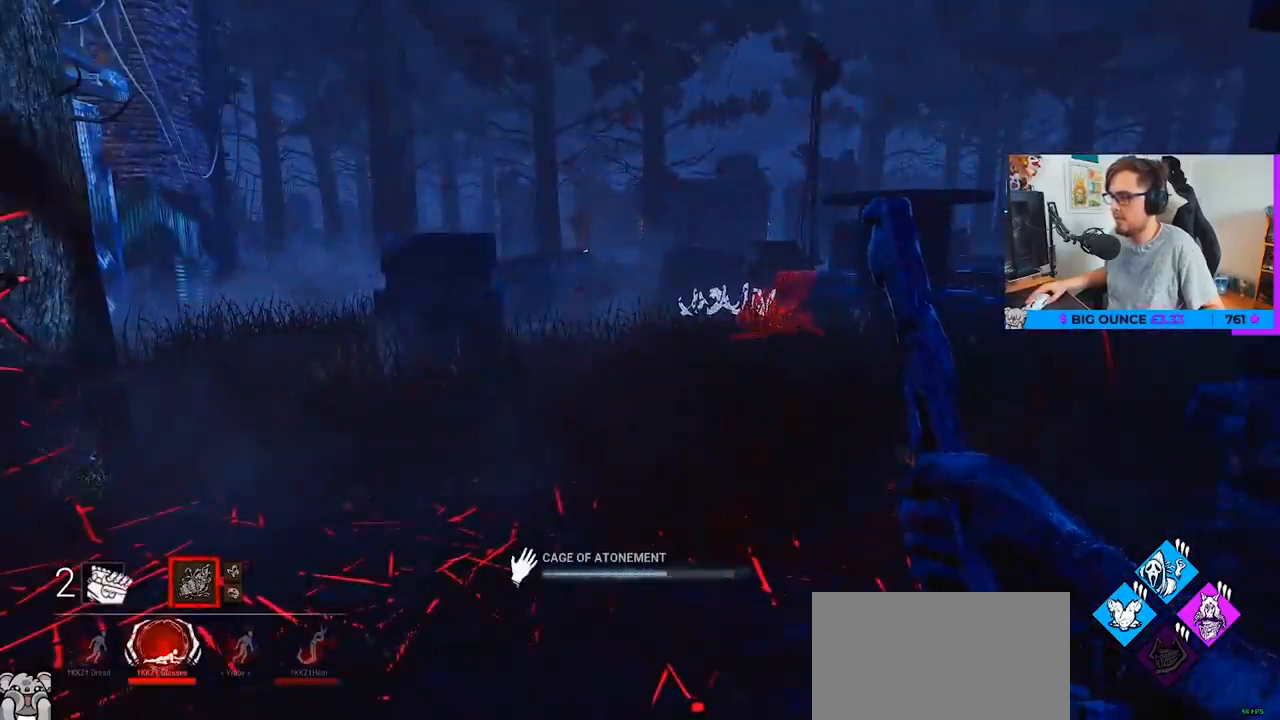
{"keys": ["ctrl", "s"], "mouse": [], "mouse_move": "still", "events": []}
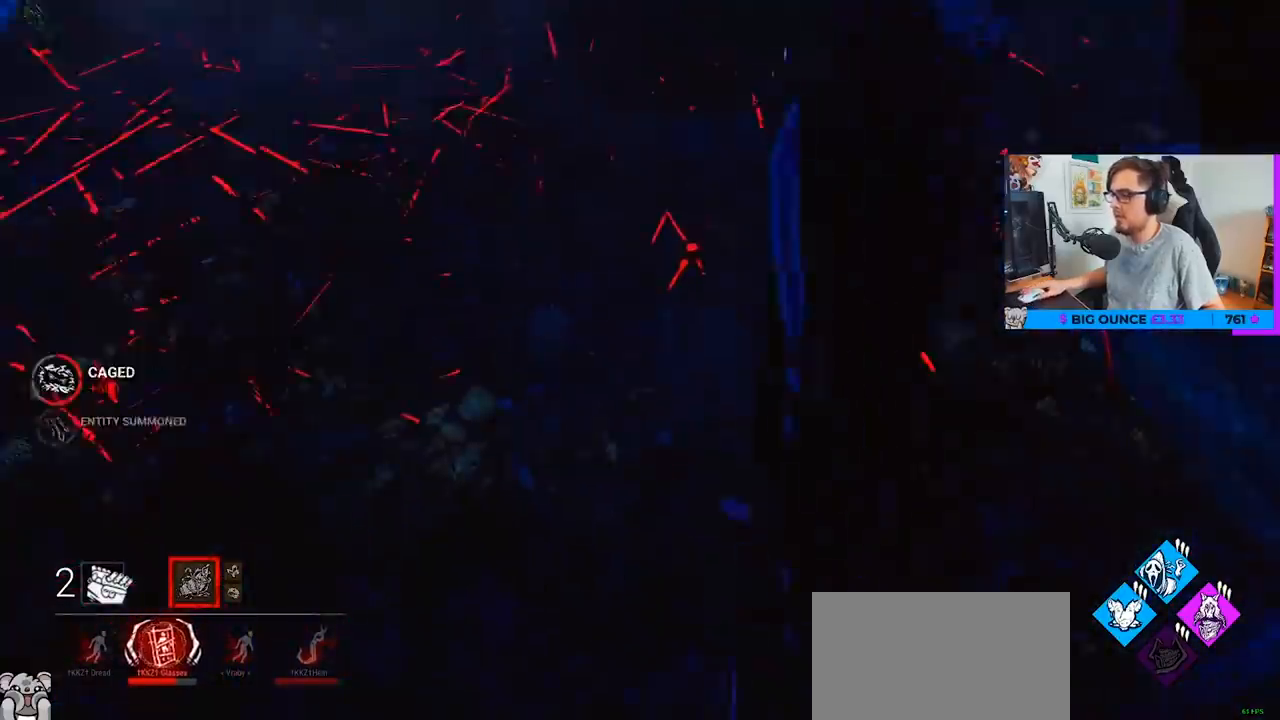
{"keys": ["ctrl", "d", "s"], "mouse": [], "mouse_move": "still", "events": [[500, "d", "down"]]}
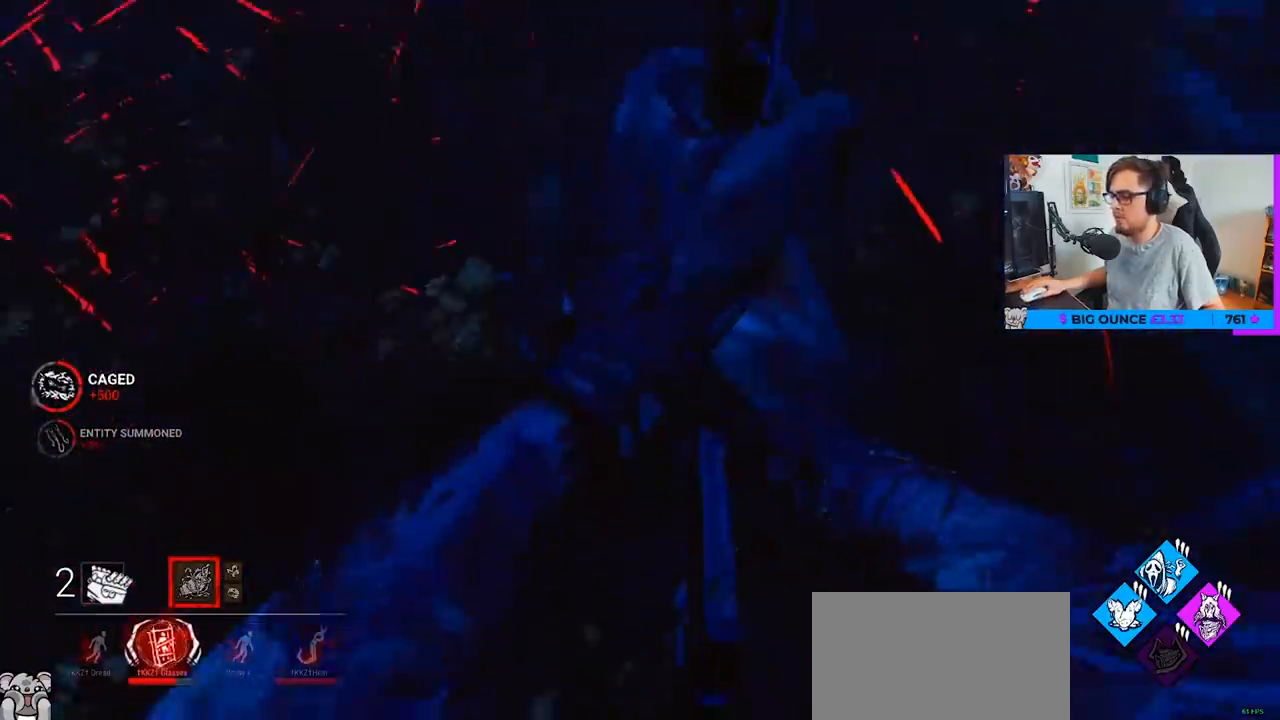
{"keys": ["ctrl", "d", "s"], "mouse": [], "mouse_move": "still", "events": []}
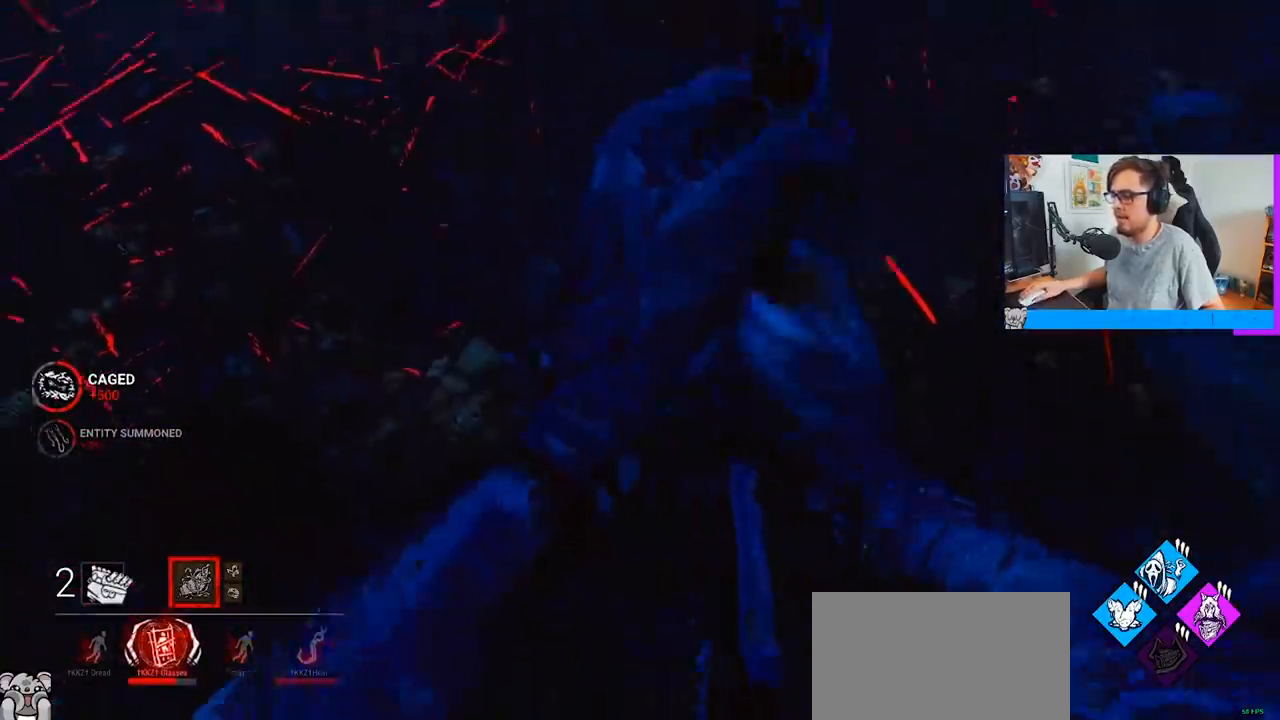
{"keys": ["ctrl", "s"], "mouse": [], "mouse_move": "still", "events": [[483, "d", "up"]]}
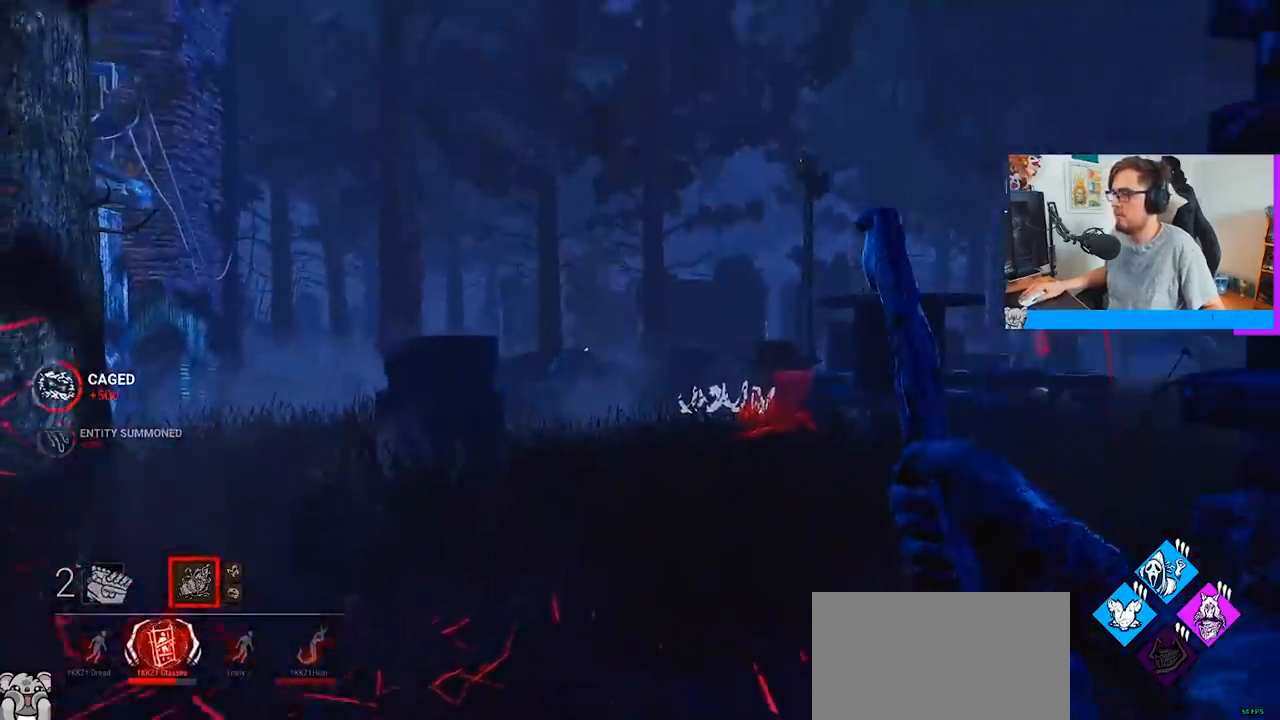
{"keys": ["ctrl", "d", "s"], "mouse": [], "mouse_move": "still", "events": [[450, "d", "down"]]}
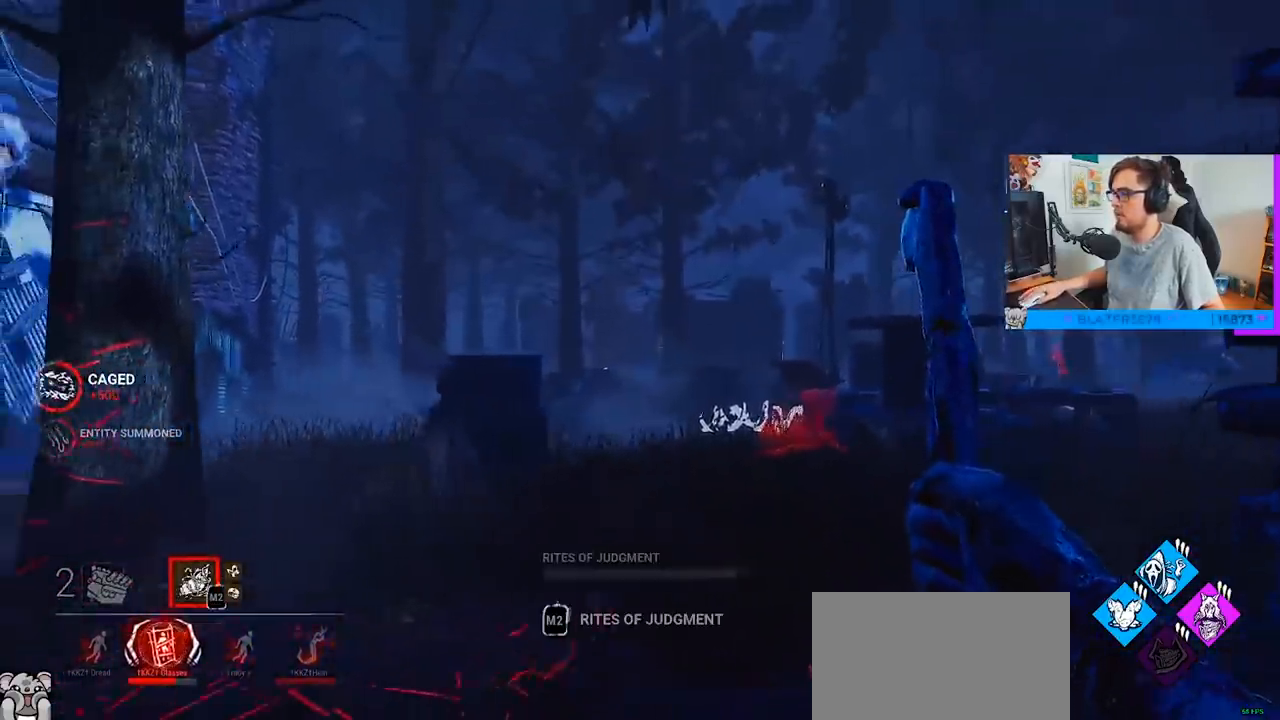
{"keys": ["ctrl", "d"], "mouse": [], "mouse_move": "right", "events": [[367, "s", "up"]]}
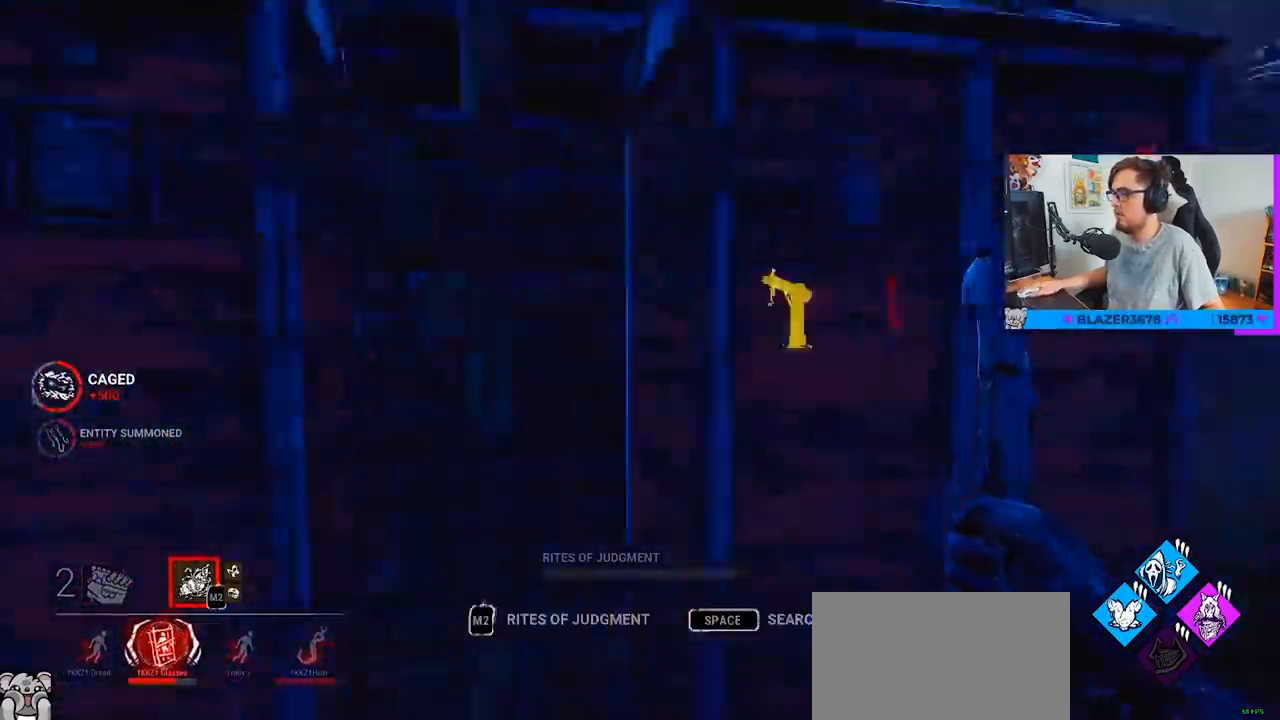
{"keys": ["ctrl", "w"], "mouse": [], "mouse_move": "left", "events": [[17, "w", "down"], [150, "d", "up"]]}
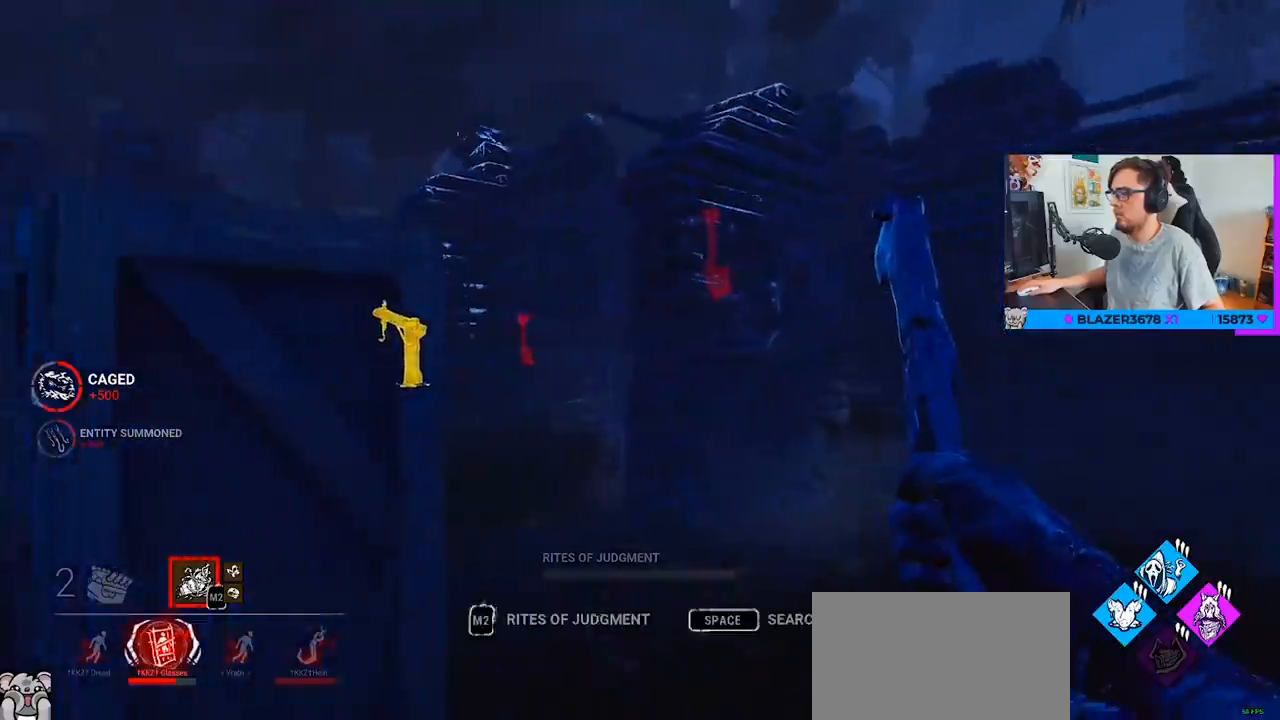
{"keys": ["ctrl", "w"], "mouse": [], "mouse_move": "left", "events": []}
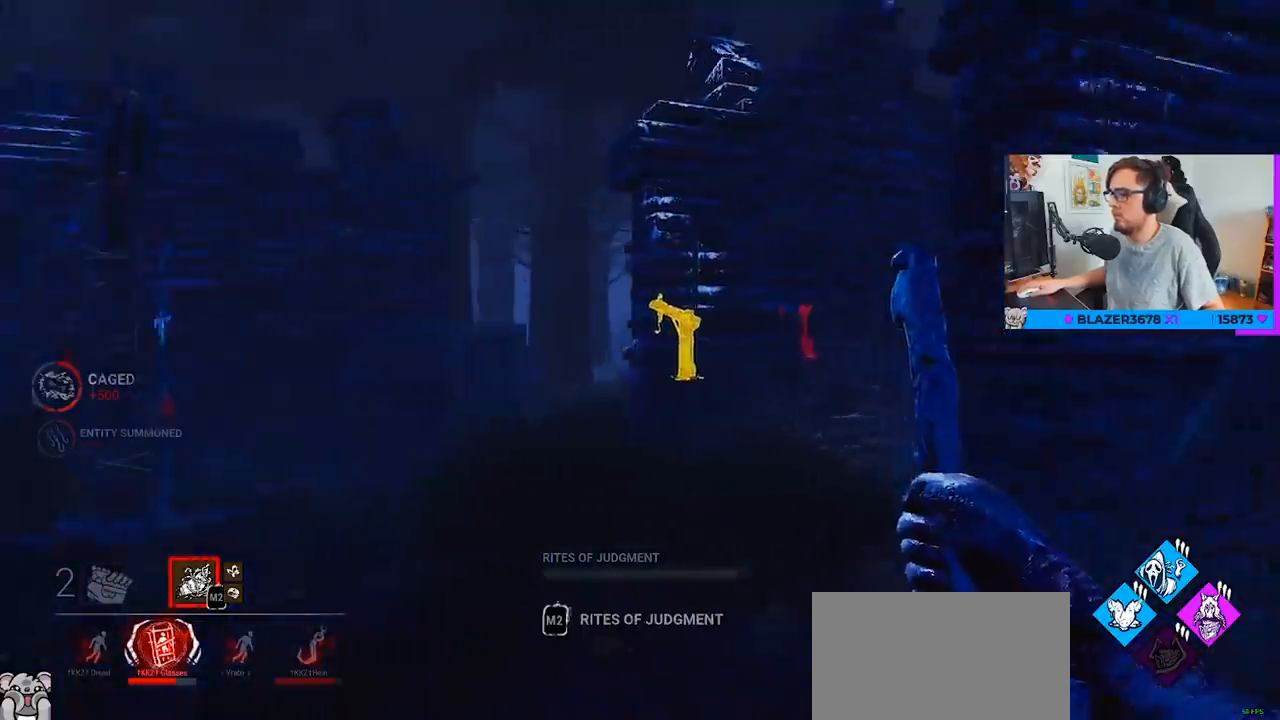
{"keys": ["a", "w"], "mouse": [], "mouse_move": "still", "events": [[50, "a", "down"], [183, "a", "up"], [333, "ctrl", "up"], [467, "a", "down"]]}
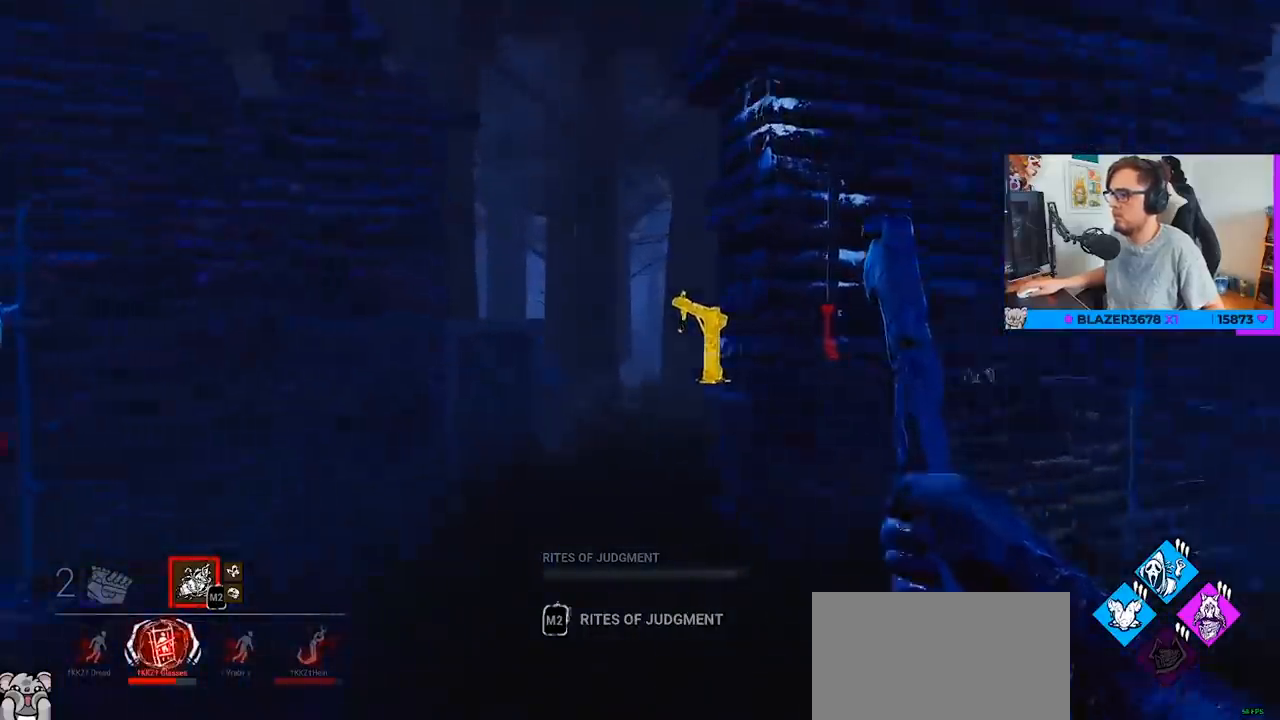
{"keys": ["w"], "mouse": [], "mouse_move": "still", "events": [[17, "a", "up"]]}
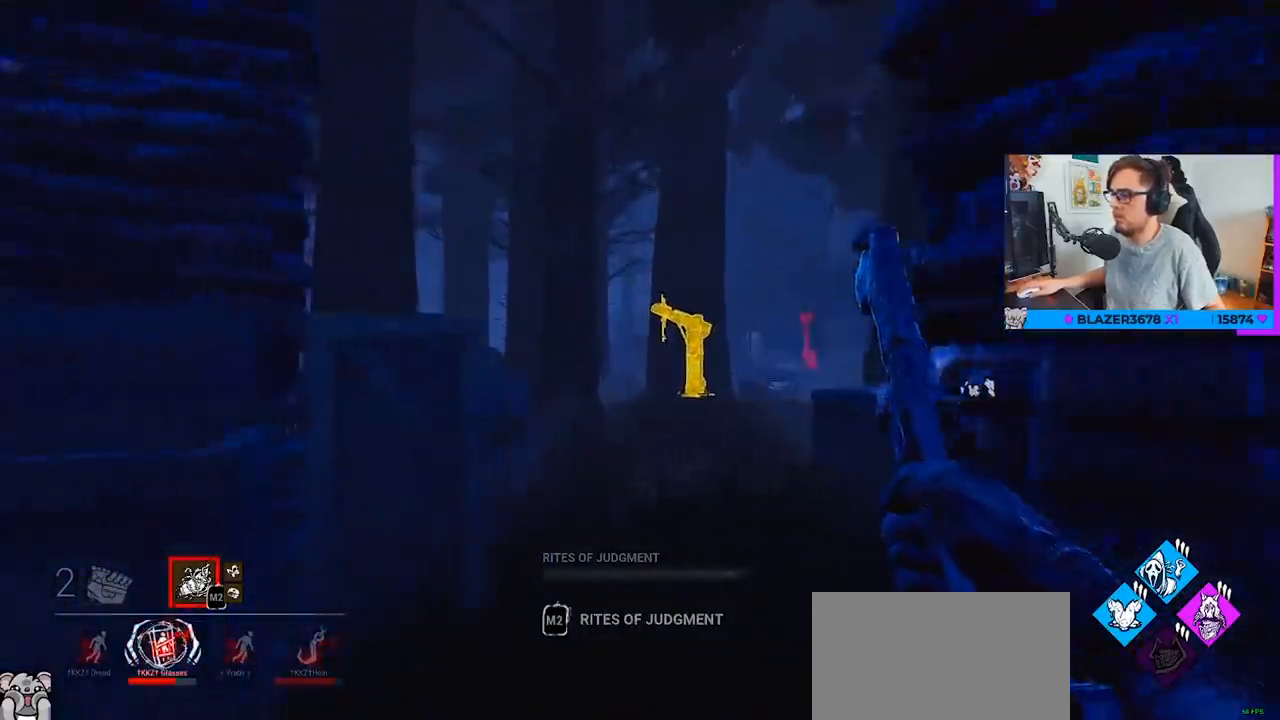
{"keys": ["w"], "mouse": [], "mouse_move": "still", "events": []}
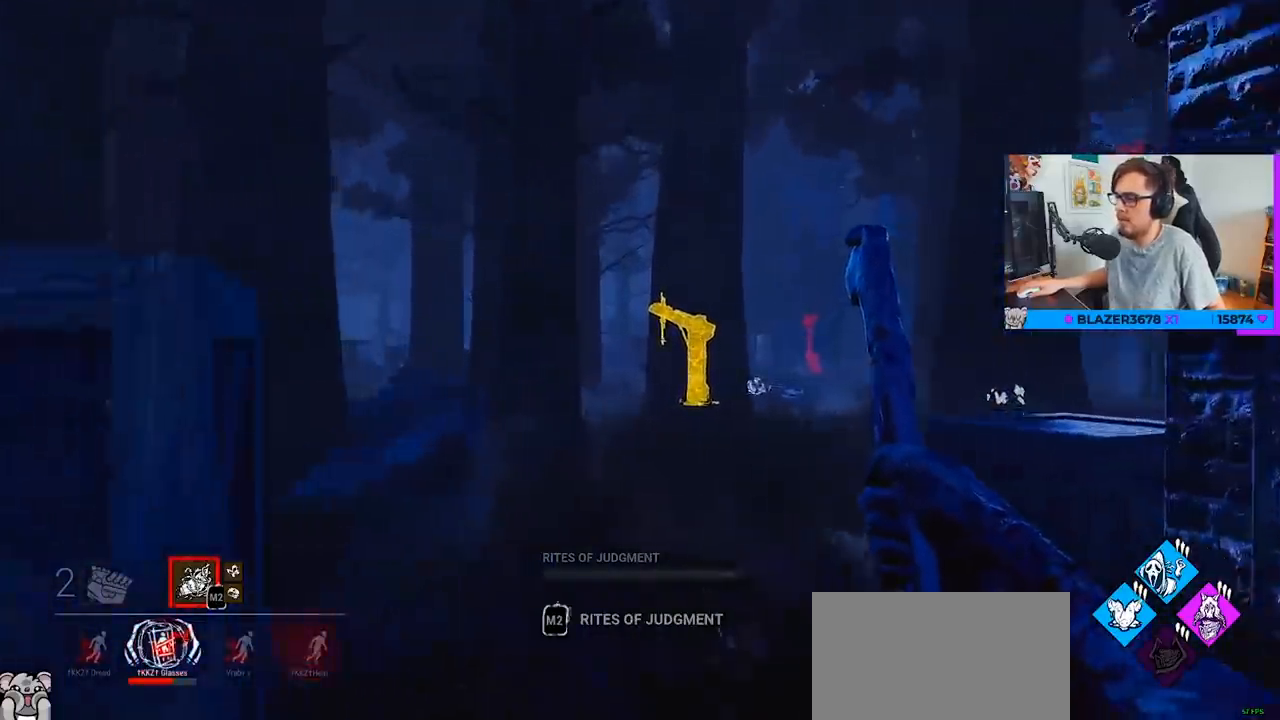
{"keys": ["w"], "mouse": [], "mouse_move": "still", "events": [[283, "a", "down"], [367, "a", "up"]]}
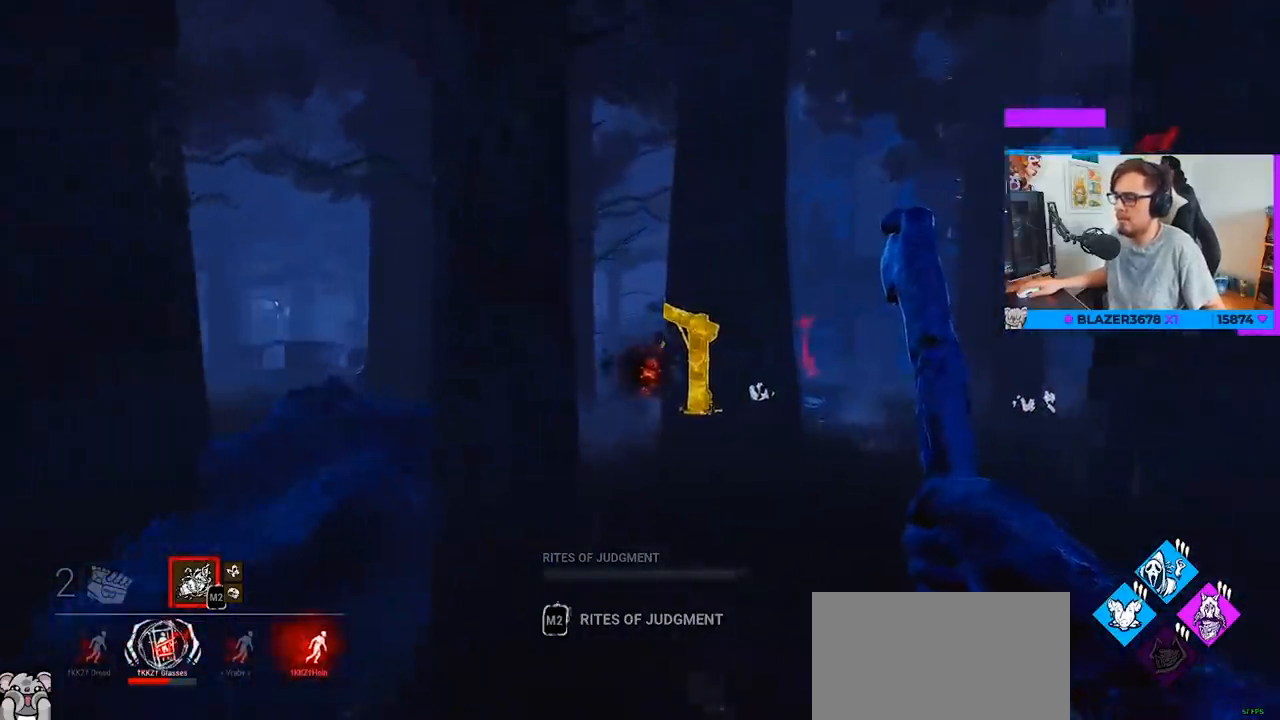
{"keys": ["w"], "mouse": [], "mouse_move": "still", "events": [[250, "d", "down"], [350, "d", "up"]]}
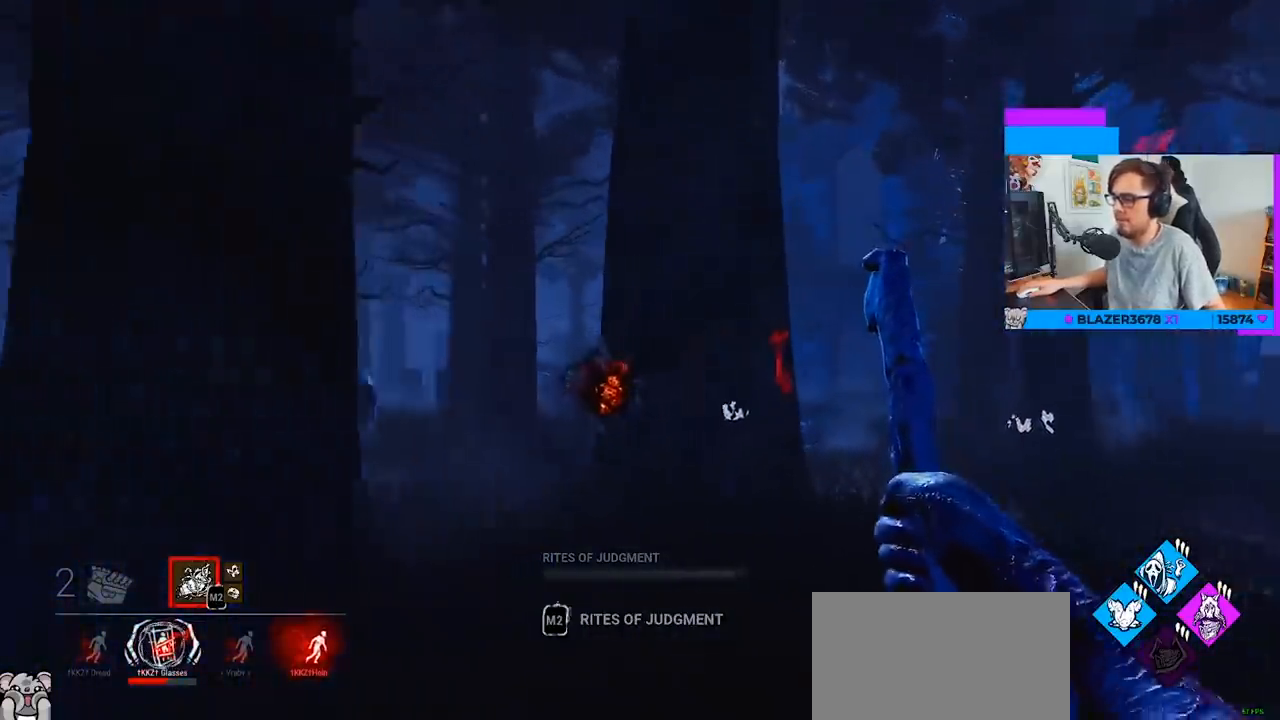
{"keys": ["a", "w"], "mouse": [], "mouse_move": "still", "events": [[350, "a", "down"]]}
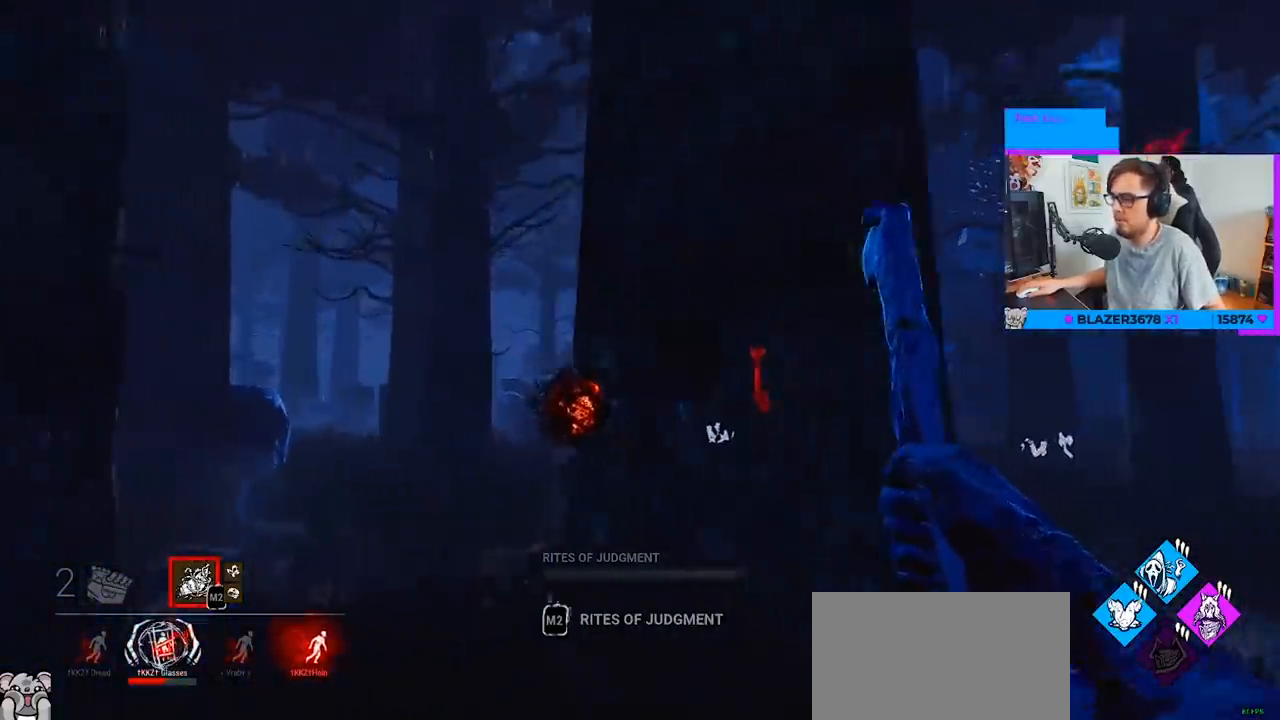
{"keys": ["w"], "mouse": [], "mouse_move": "still", "events": [[233, "a", "up"]]}